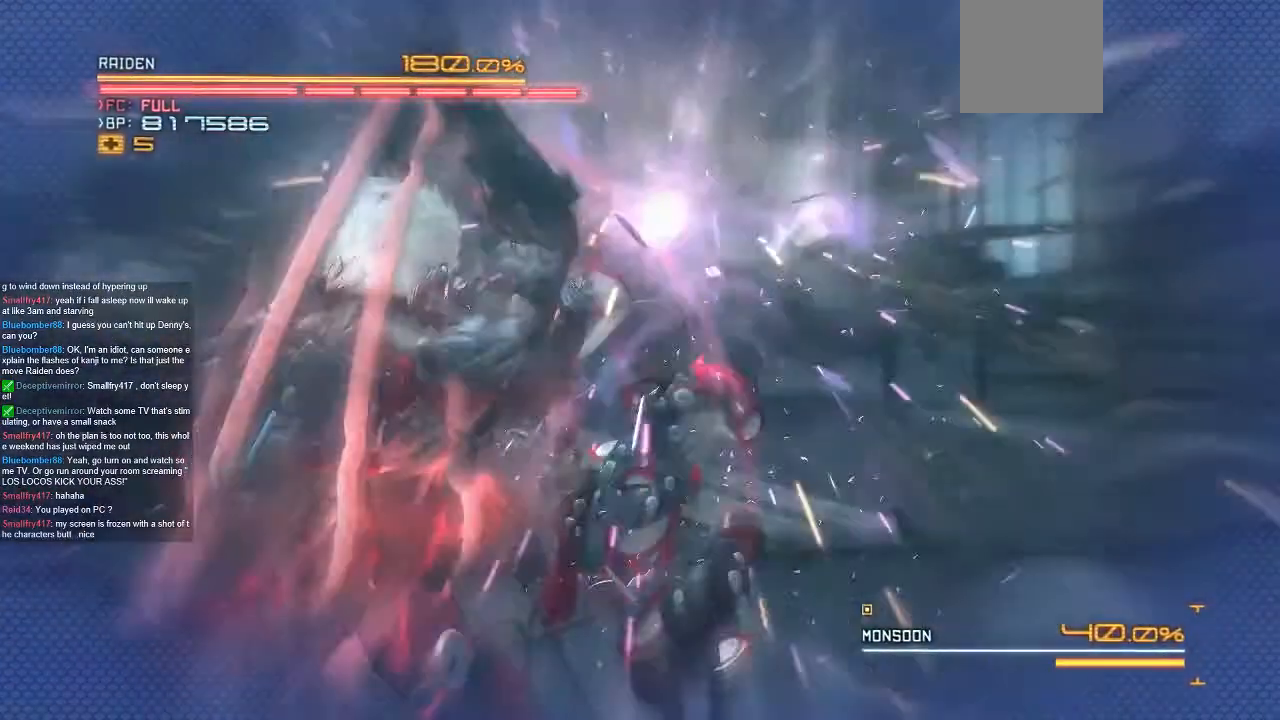
Gameplay with a controller (Xbox layout); each line is a JSON object with the inputs held at the frame after it (dt_ms = milliseconds from this image to that frame). "events" lists button and stick changes between this image and that frame as [ms after this image, input, new state], when the widget could be followed in between. Not read: A L1 L3 R1 R3 SELECT START X.
{"dt_ms": 500, "buttons": [], "left_stick": "center", "right_stick": "center", "events": [[367, "L2", "up"]]}
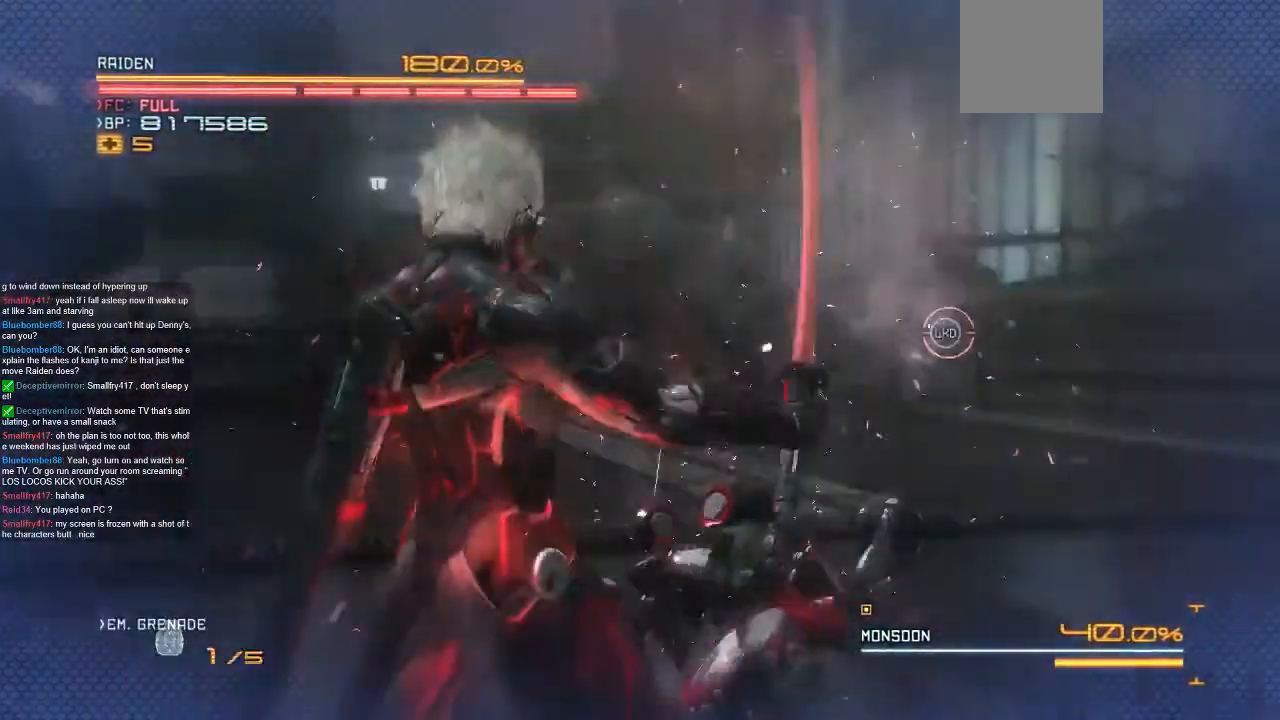
{"dt_ms": 500, "buttons": ["R2"], "left_stick": "up", "right_stick": "center", "events": [[67, "left_stick", "up"], [133, "R2", "down"]]}
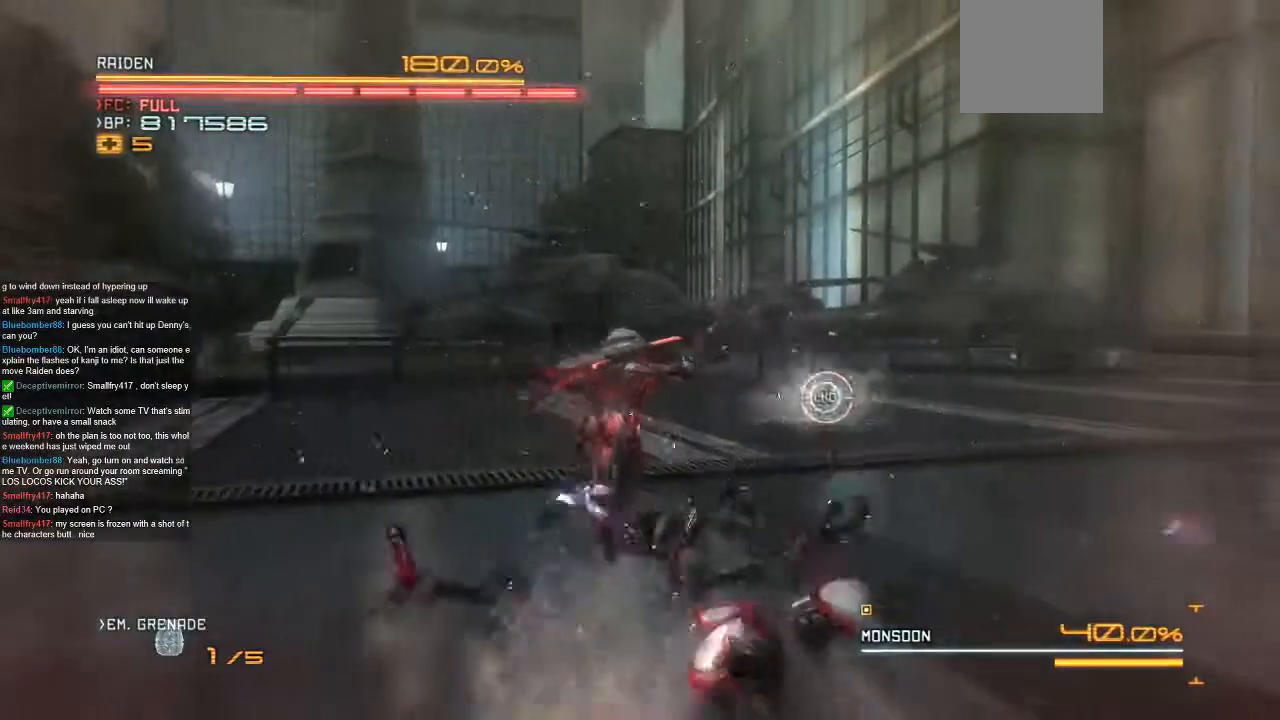
{"dt_ms": 500, "buttons": ["R2"], "left_stick": "up", "right_stick": "center", "events": []}
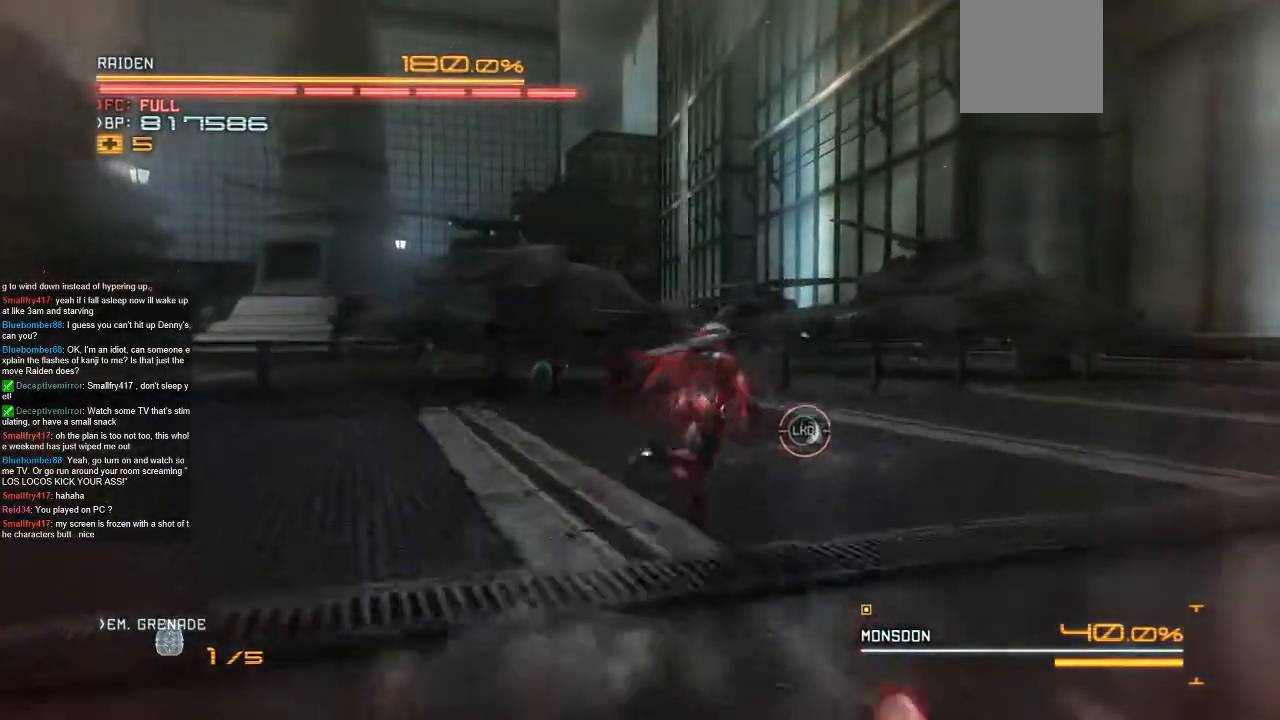
{"dt_ms": 500, "buttons": [], "left_stick": "center", "right_stick": "center", "events": [[300, "R2", "up"], [467, "left_stick", "center"]]}
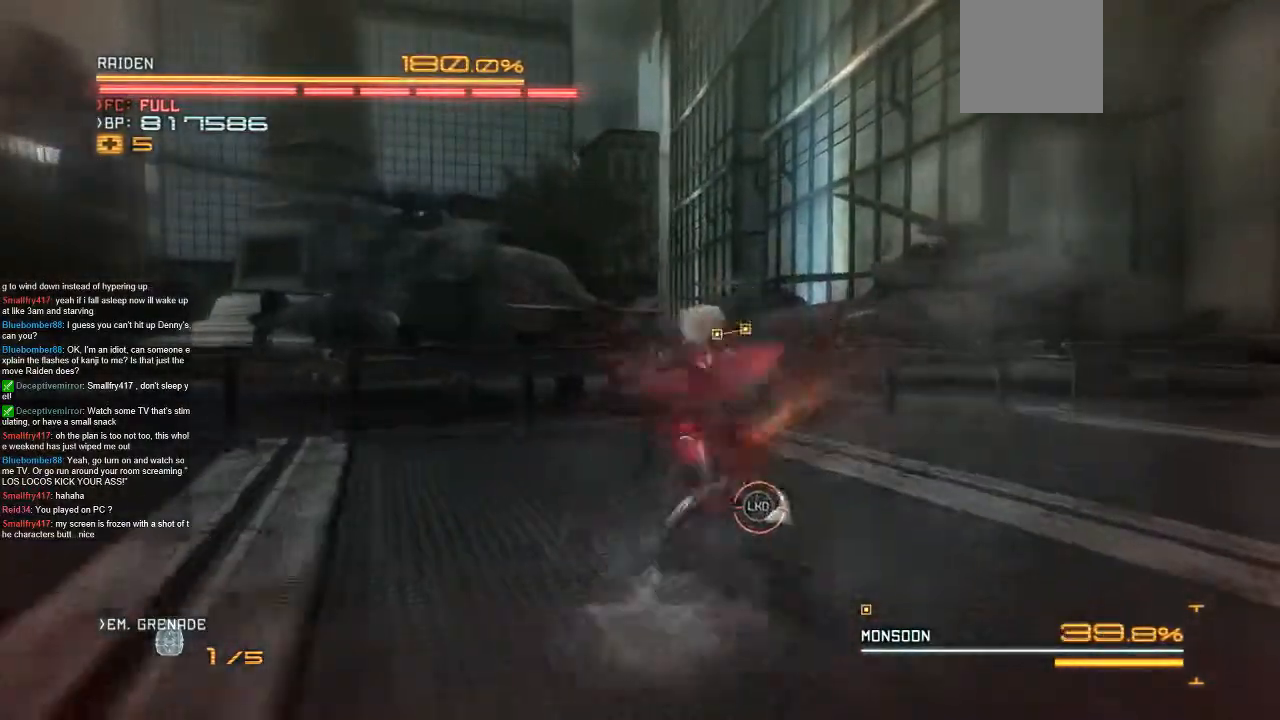
{"dt_ms": 500, "buttons": [], "left_stick": "up-right", "right_stick": "center", "events": [[33, "left_stick", "up-right"]]}
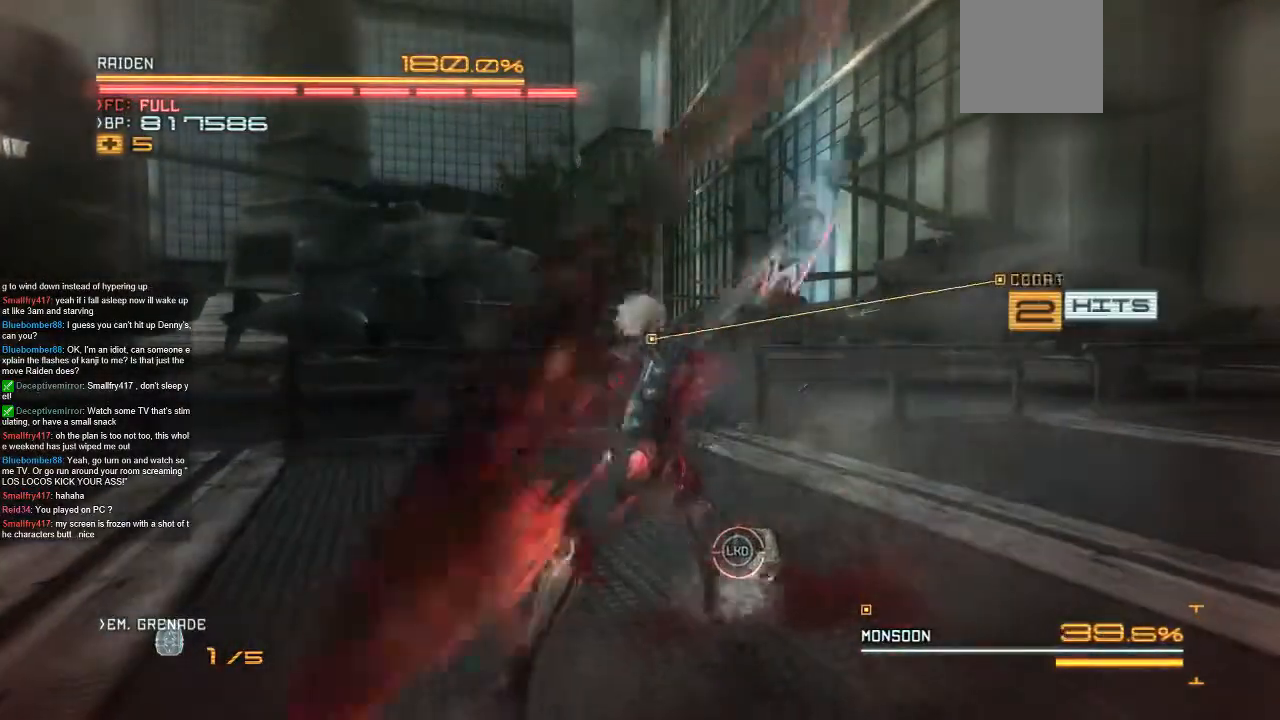
{"dt_ms": 500, "buttons": [], "left_stick": "center", "right_stick": "center", "events": [[300, "L2", "down"], [367, "L2", "up"], [367, "left_stick", "up"], [500, "left_stick", "center"]]}
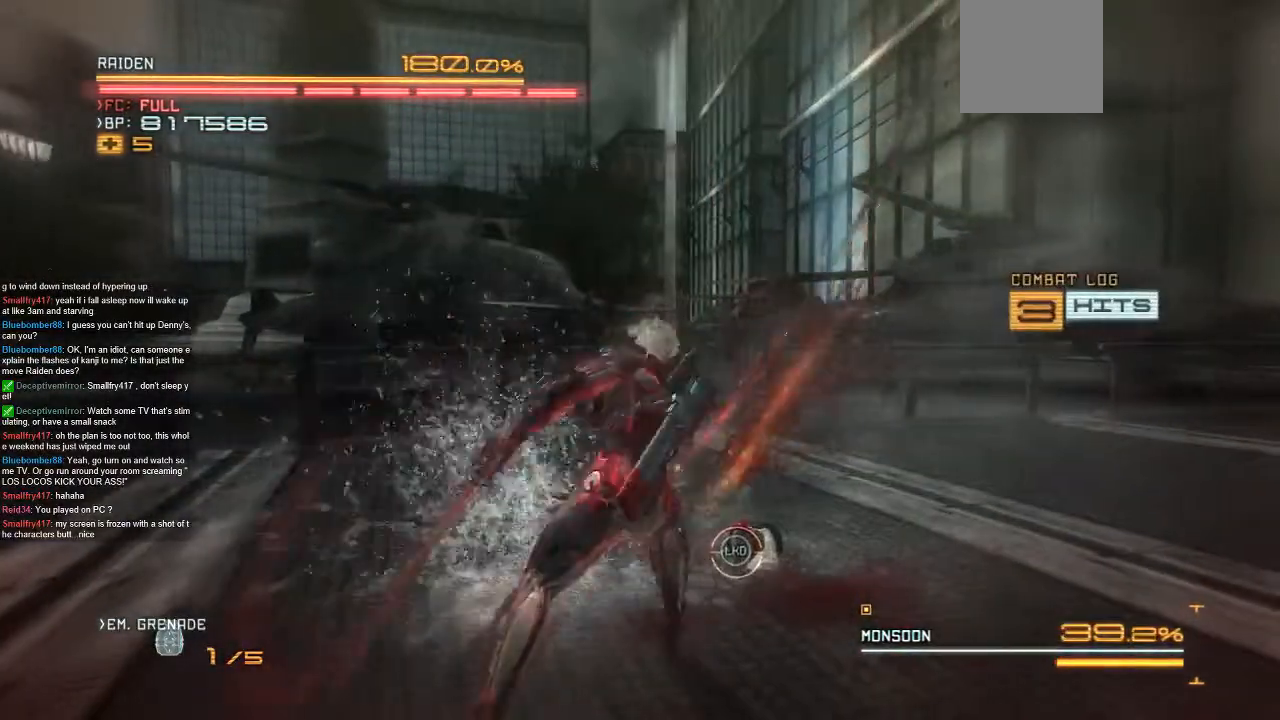
{"dt_ms": 500, "buttons": [], "left_stick": "center", "right_stick": "center", "events": [[100, "left_stick", "up-right"], [467, "left_stick", "center"]]}
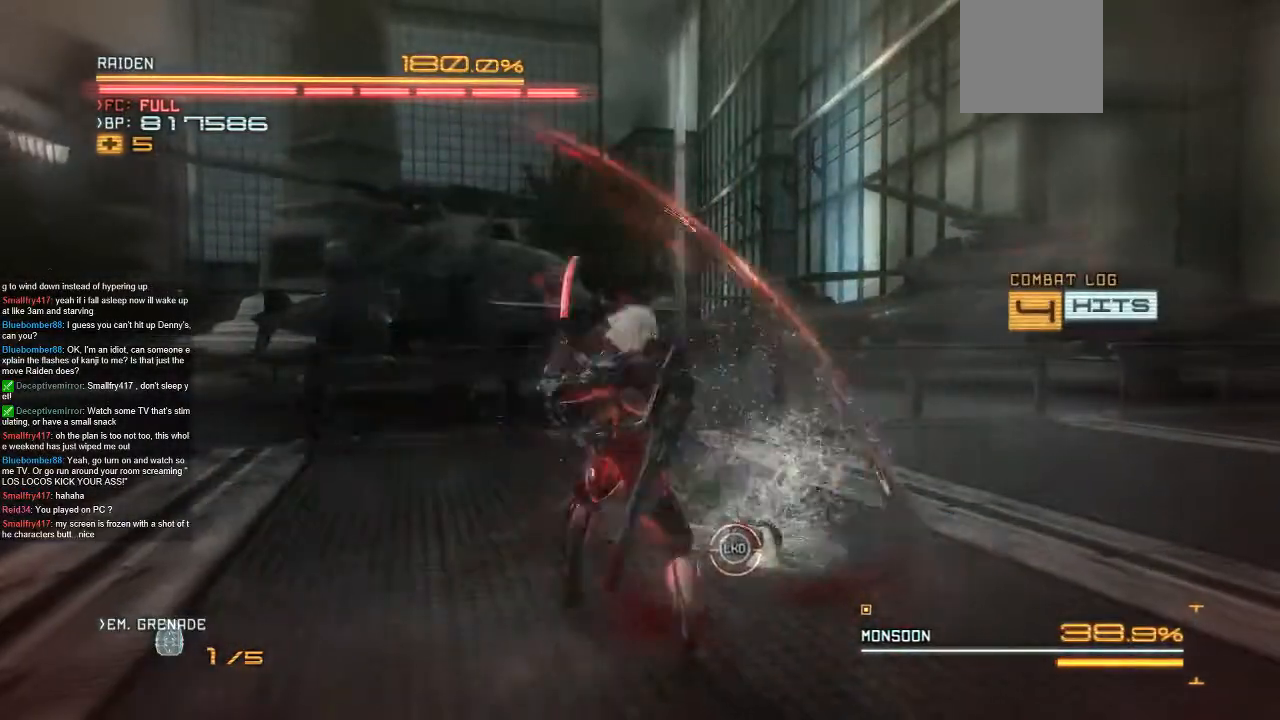
{"dt_ms": 1000, "buttons": [], "left_stick": "right", "right_stick": "center", "events": [[33, "left_stick", "up-right"], [167, "left_stick", "center"], [467, "left_stick", "right"], [667, "left_stick", "up-right"], [867, "left_stick", "right"]]}
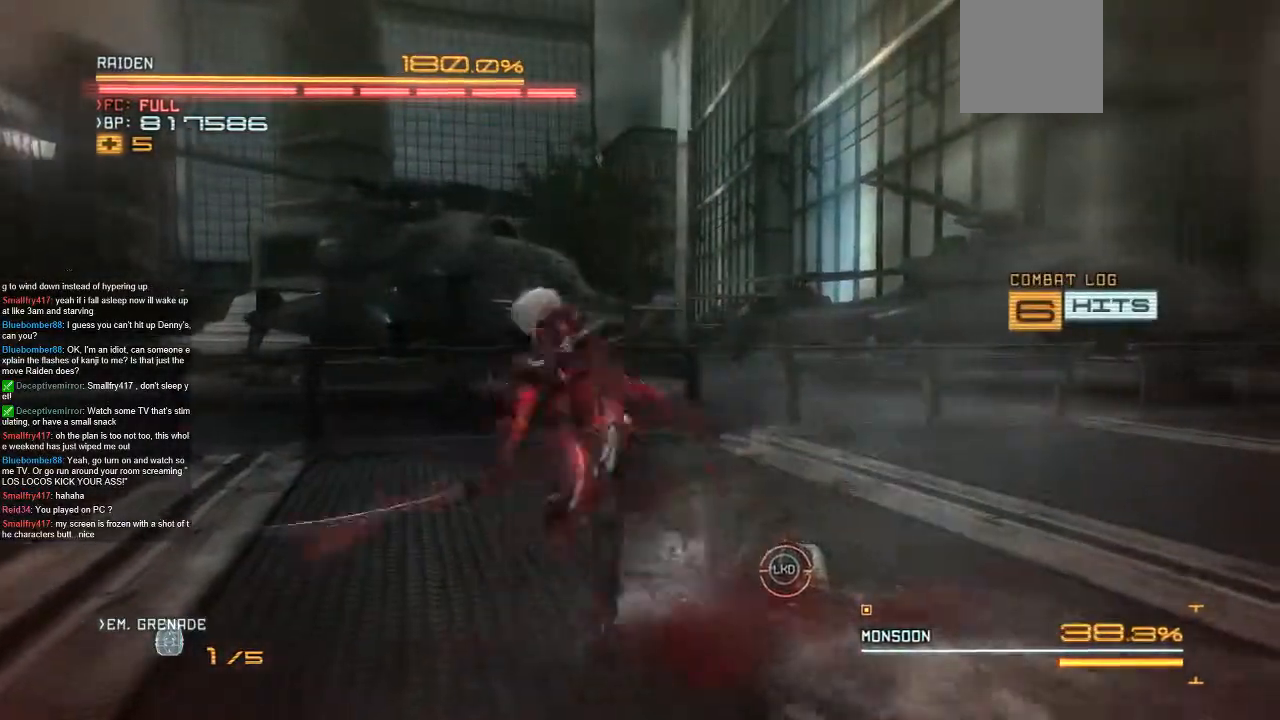
{"dt_ms": 500, "buttons": [], "left_stick": "center", "right_stick": "center", "events": [[67, "left_stick", "center"], [133, "left_stick", "up-right"], [200, "left_stick", "right"], [500, "left_stick", "center"]]}